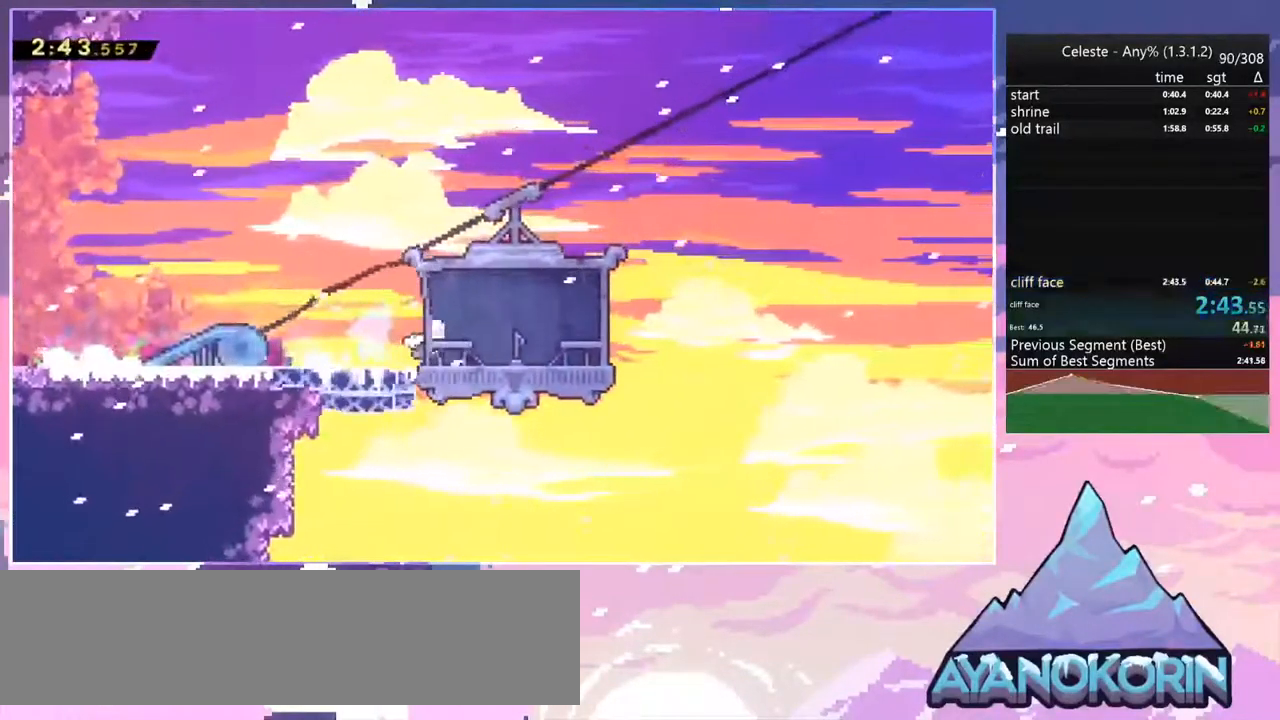
Gameplay with keyboard; each line is a JSON object with the keys held at the frame after it. "events" lists presses ("down") and releases ("up") of "dash", "down", "grab", "jump", "jump2", "left", "menu", "right", "skip" and "up" between this image and that frame as [ms after this image, input, new state], when the widget could be followed in between. No other keys are recorded. Mouse input is not recorded. Key names are as the overlay labels them; some are game actions (e.g. jump) rather than physical keys.
{"keys": [], "events": [[67, "down", "up"], [67, "right", "up"]]}
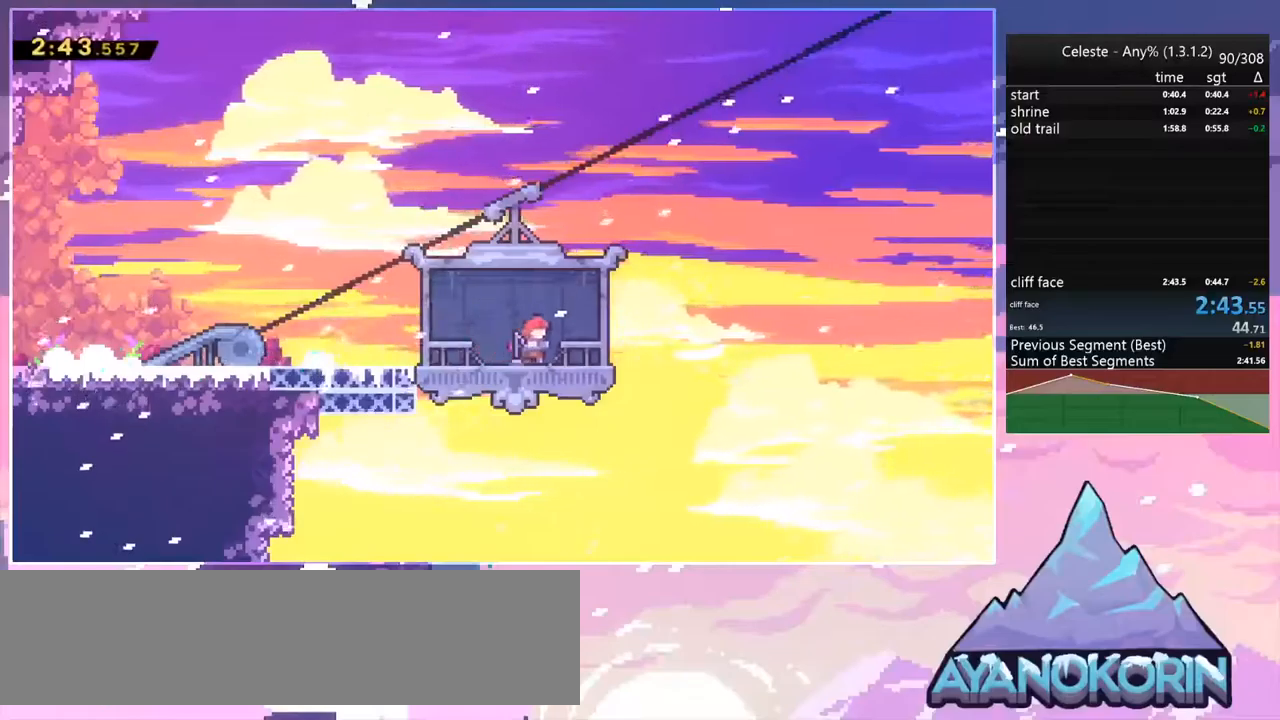
{"keys": [], "events": []}
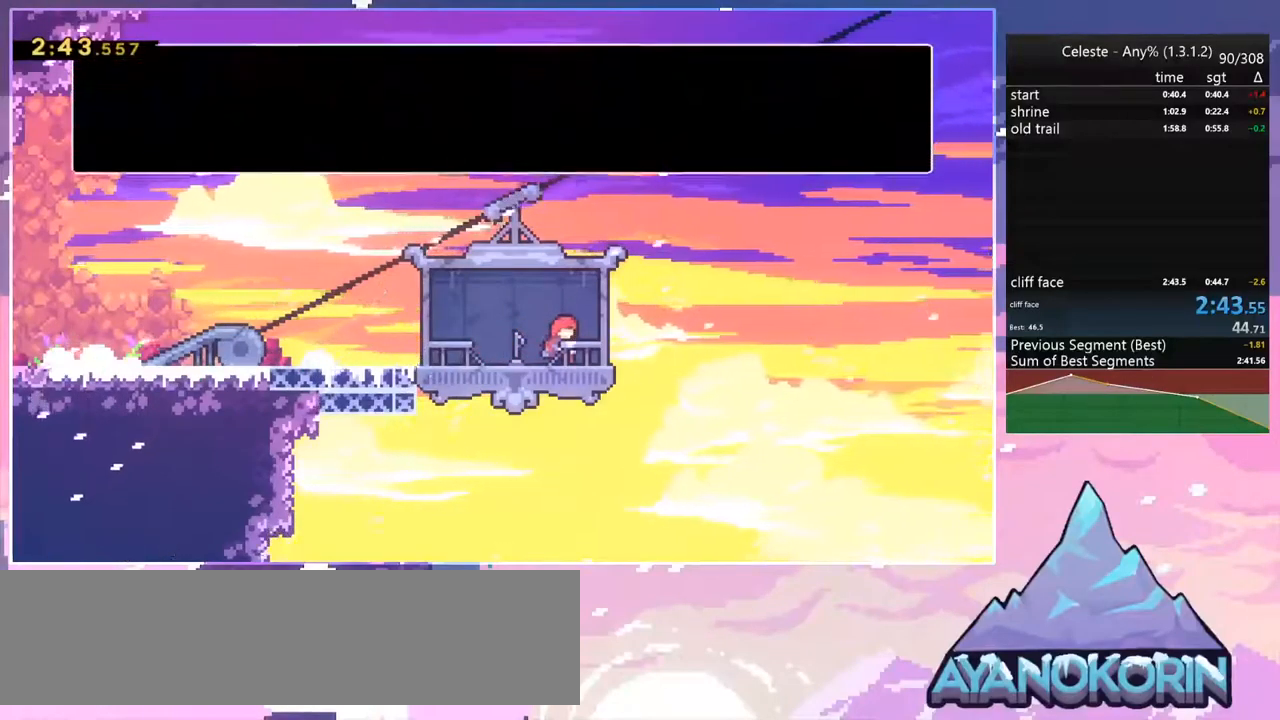
{"keys": [], "events": []}
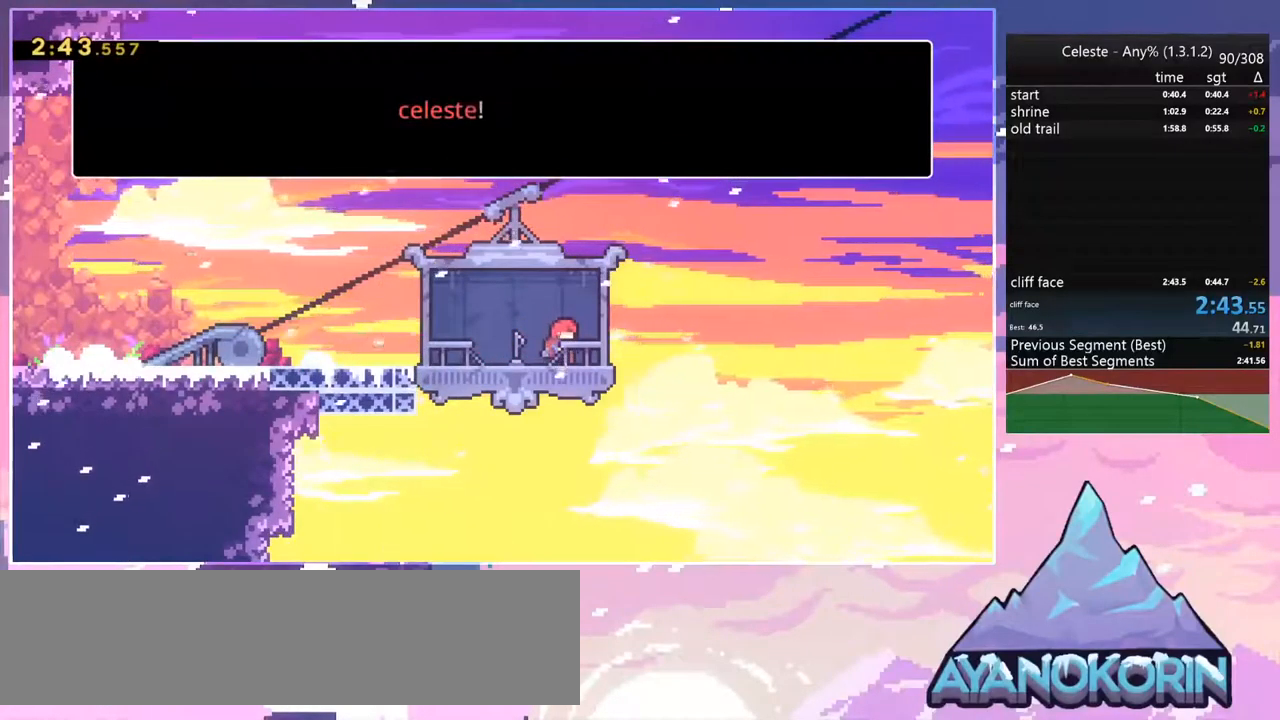
{"keys": [], "events": []}
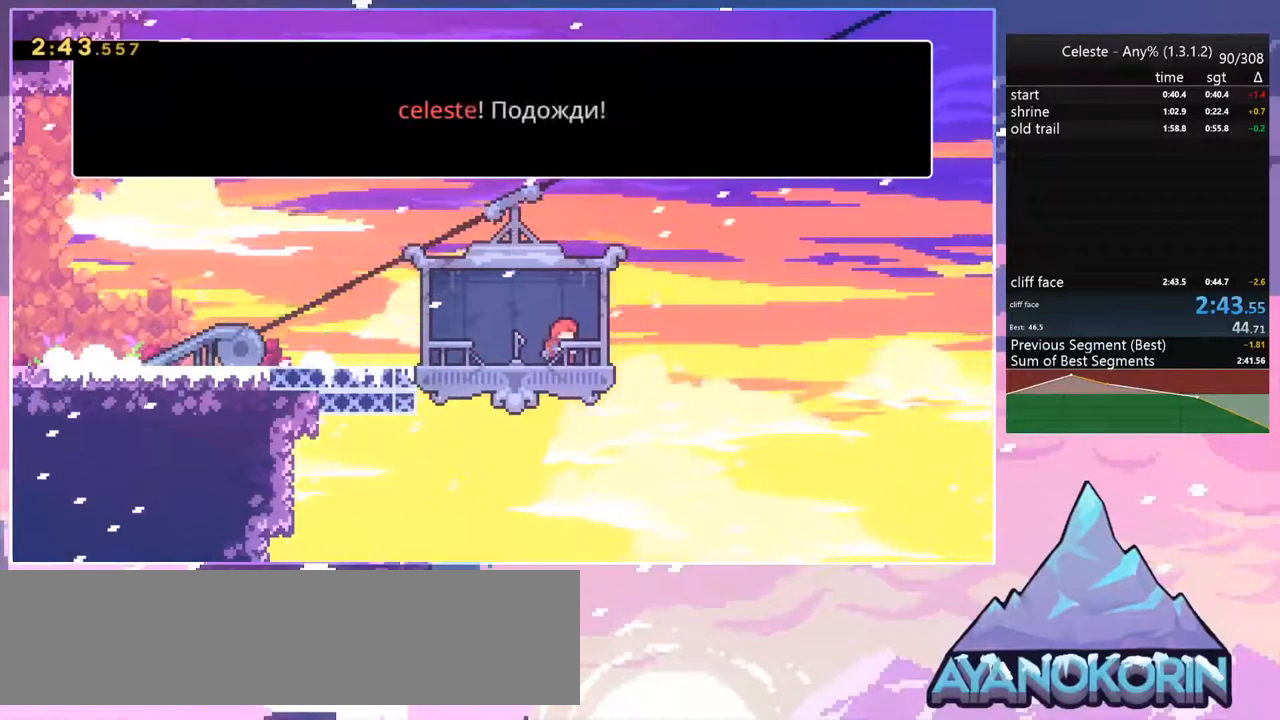
{"keys": [], "events": []}
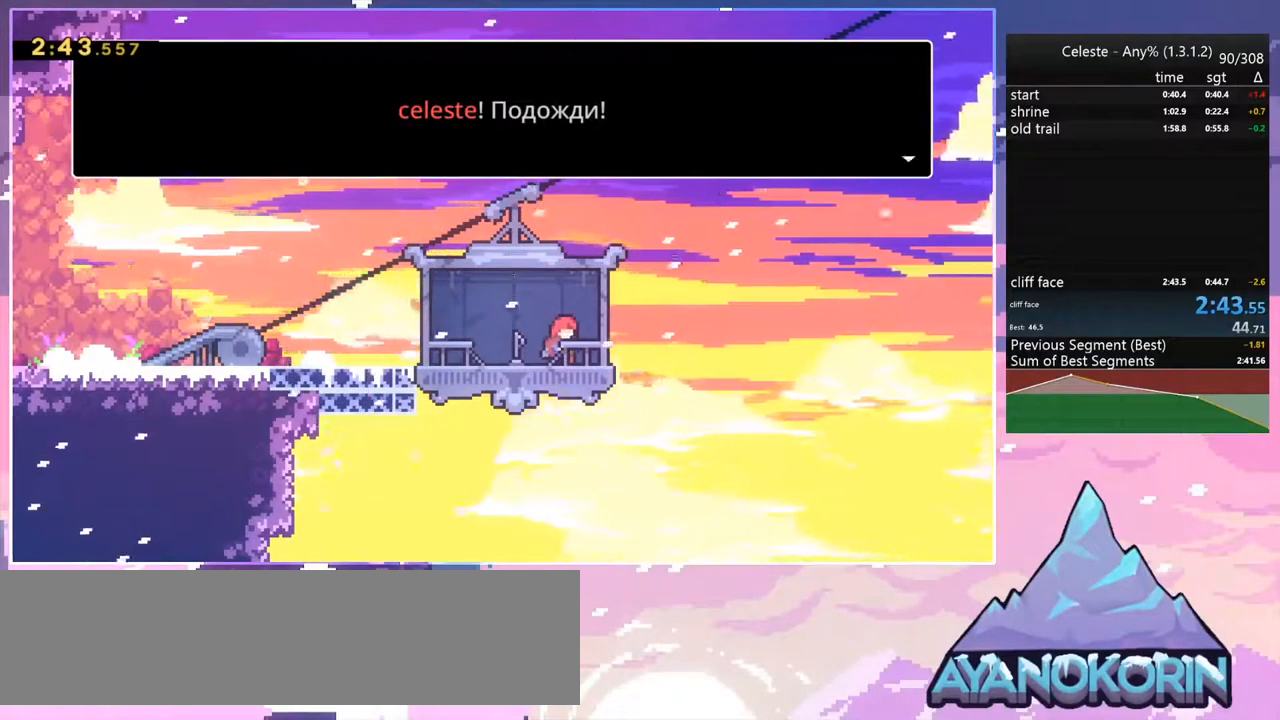
{"keys": ["menu"], "events": [[150, "menu", "down"], [250, "menu", "up"], [334, "menu", "down"]]}
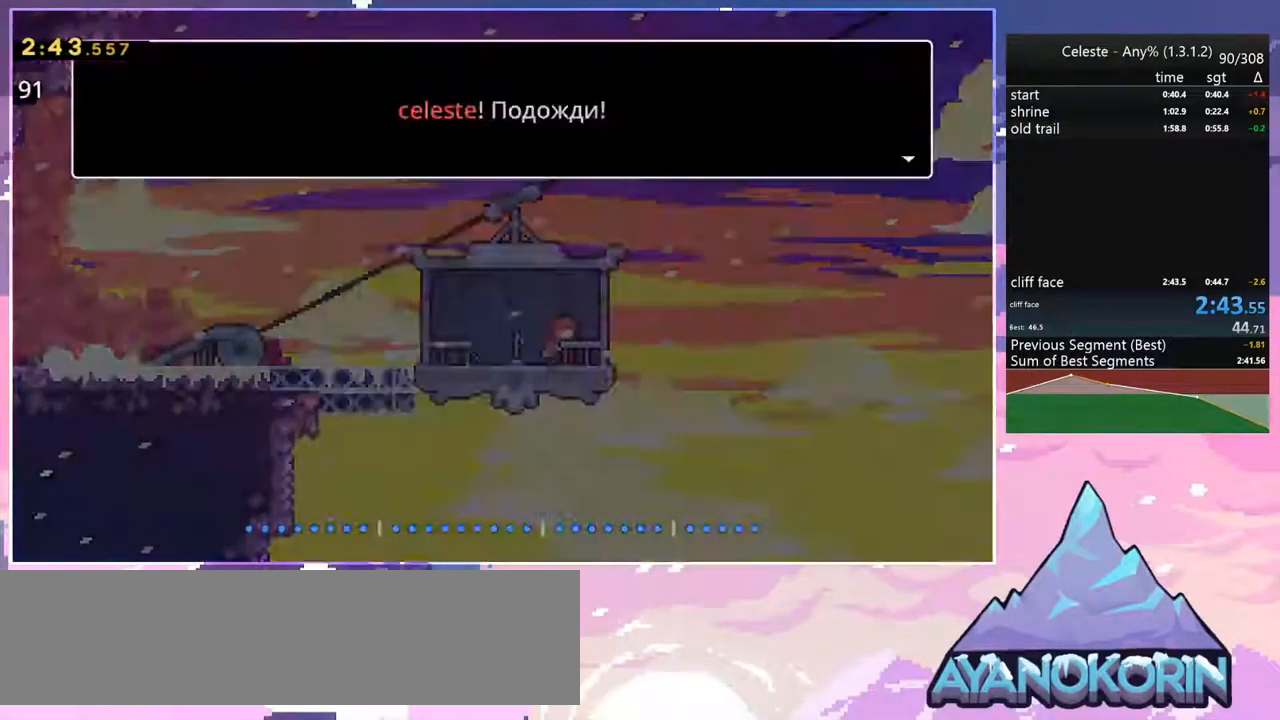
{"keys": [], "events": [[450, "menu", "up"]]}
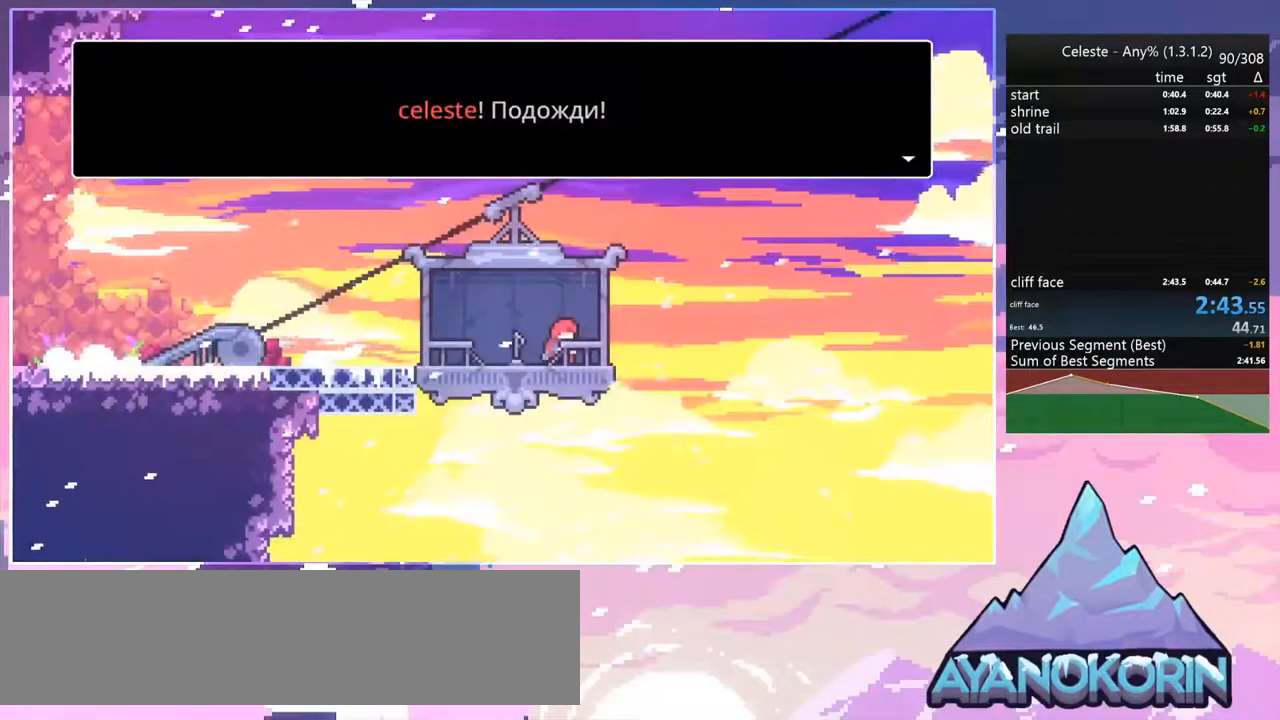
{"keys": [], "events": []}
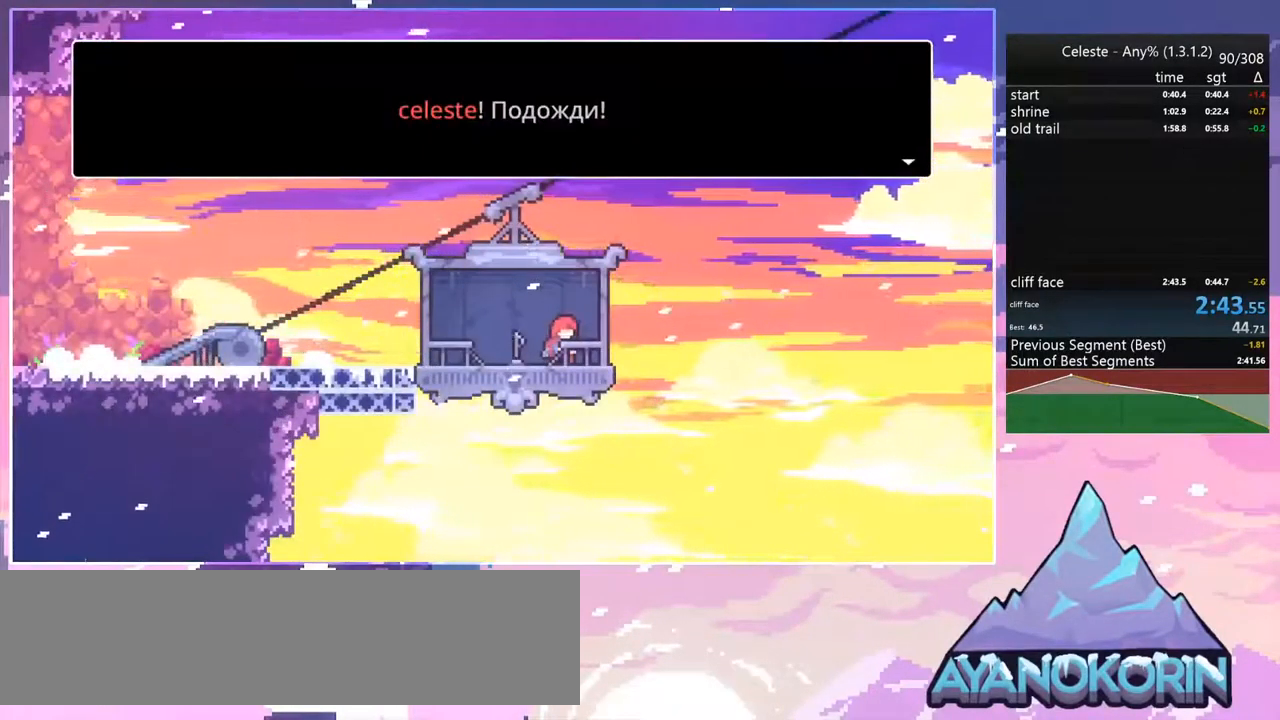
{"keys": [], "events": []}
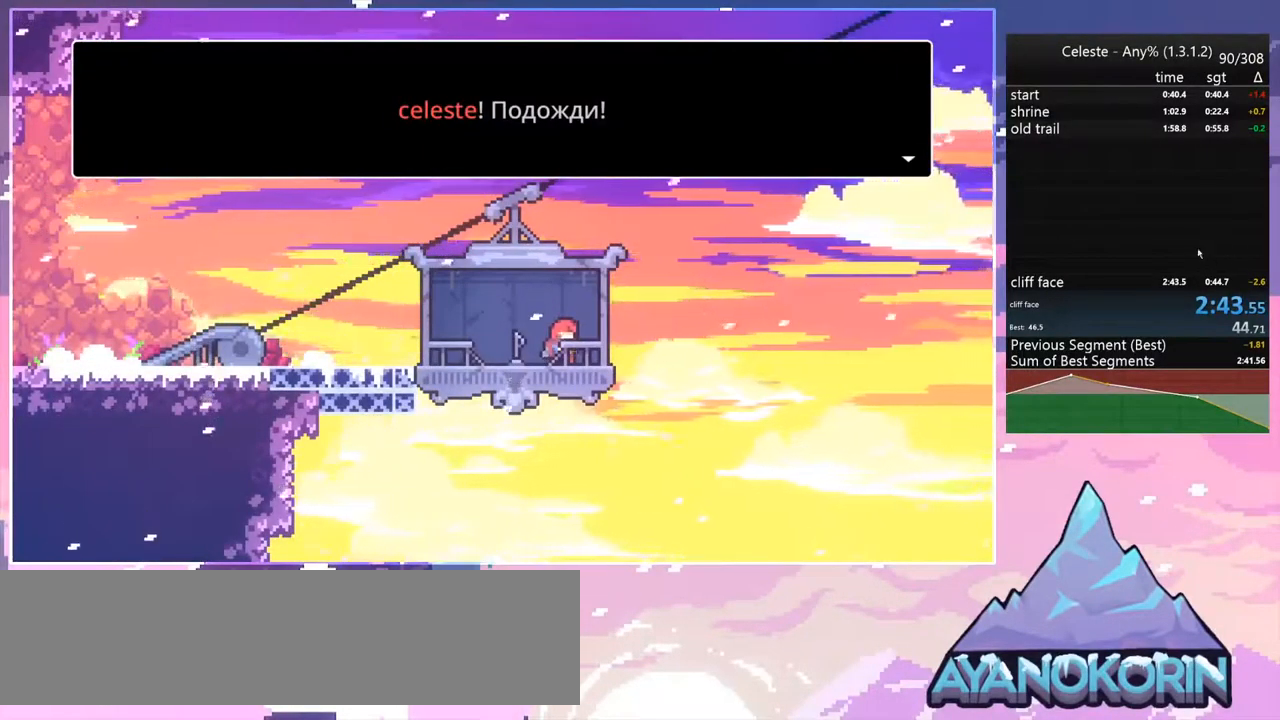
{"keys": [], "events": []}
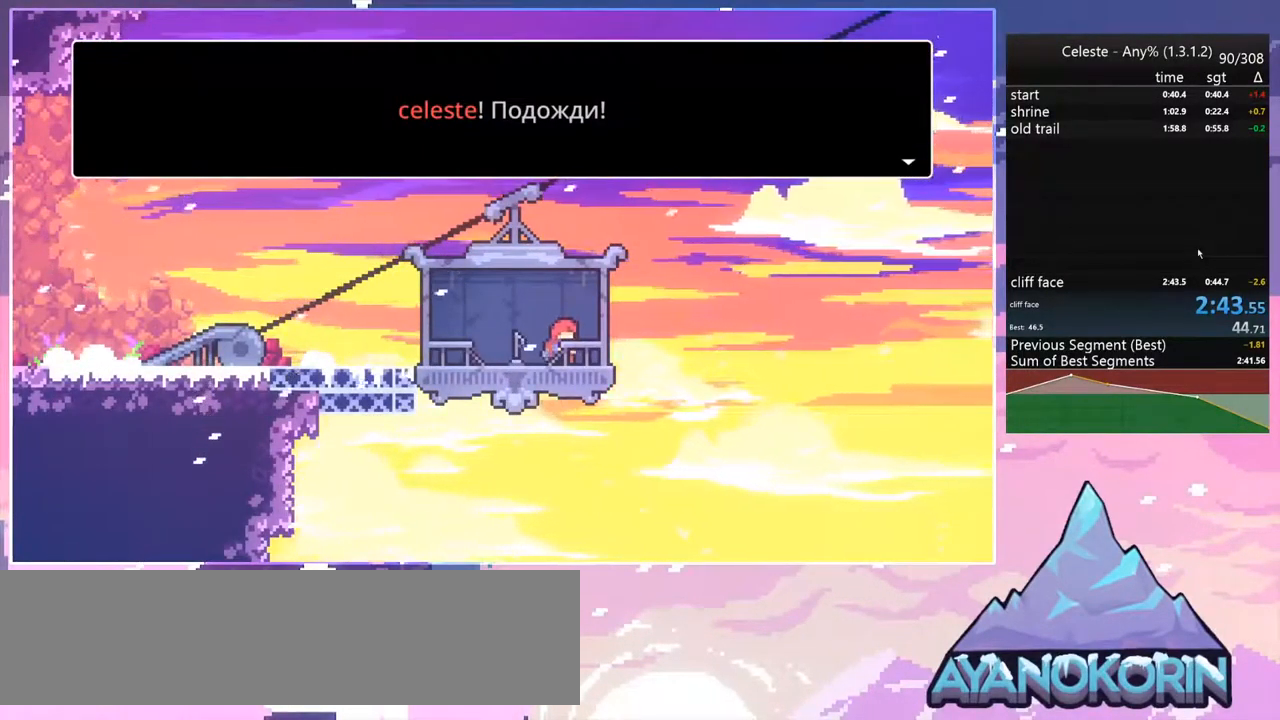
{"keys": ["menu"], "events": [[184, "menu", "down"]]}
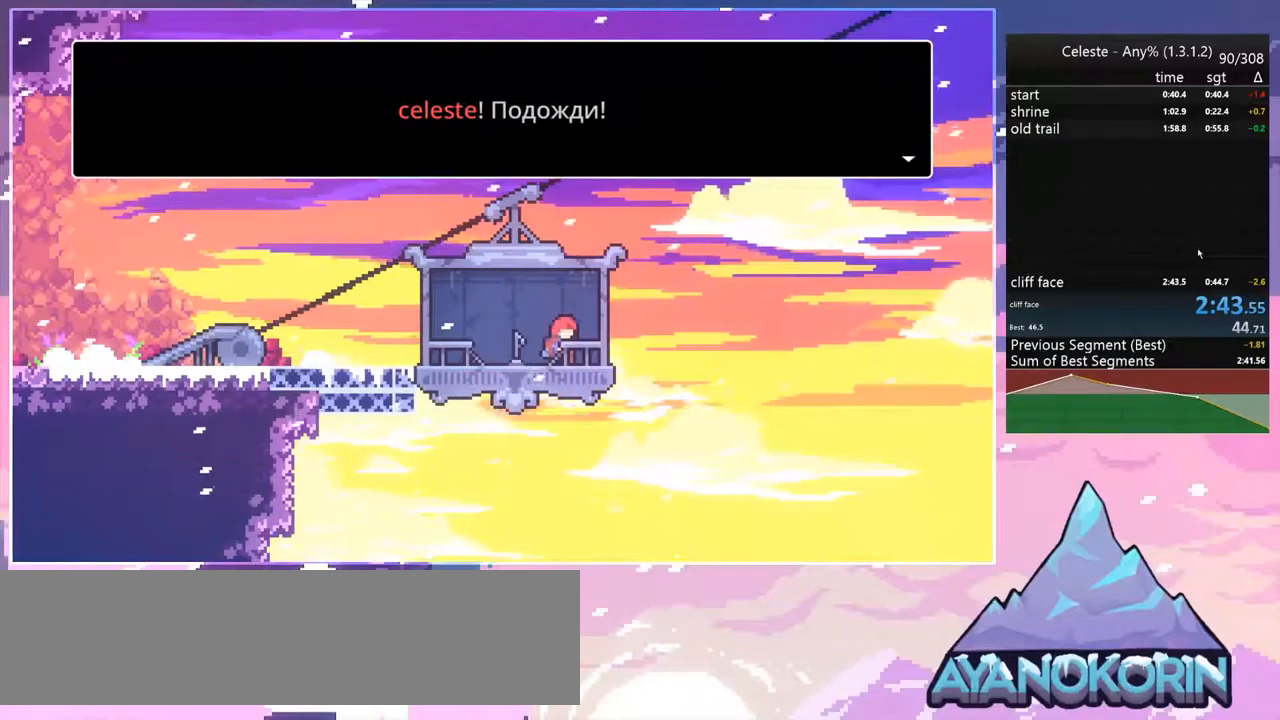
{"keys": ["menu"], "events": []}
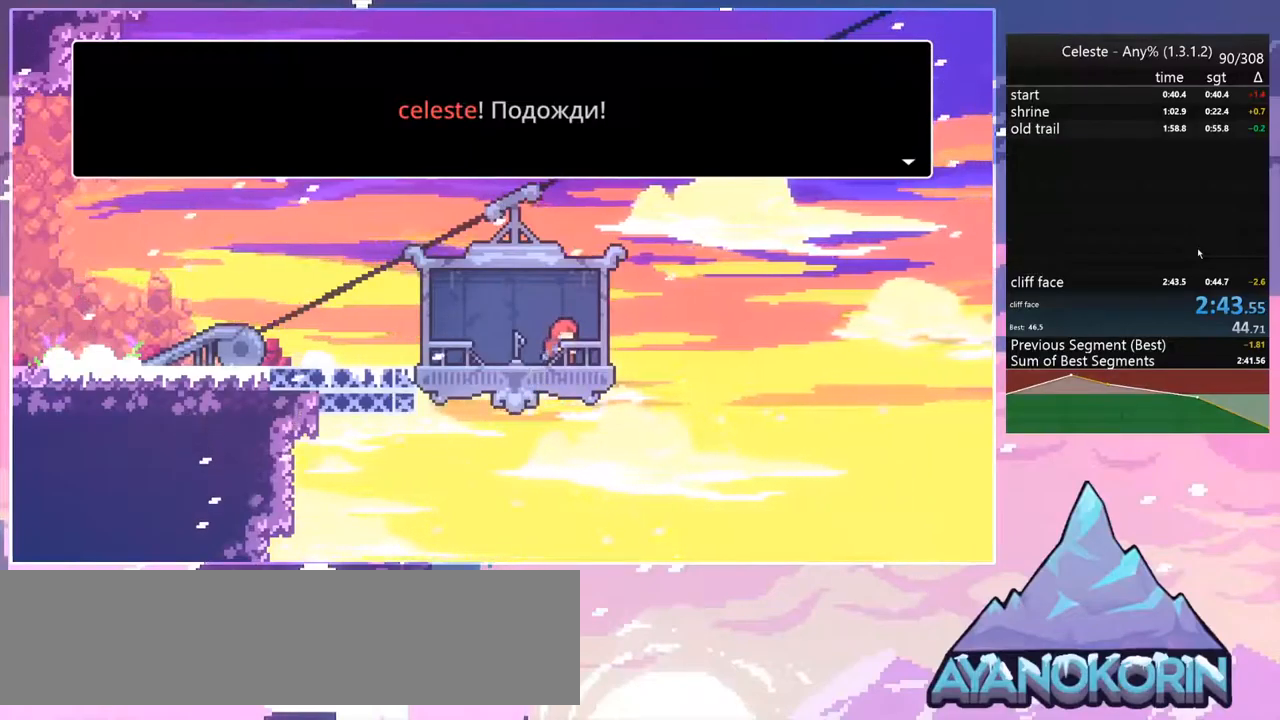
{"keys": [], "events": [[50, "menu", "up"]]}
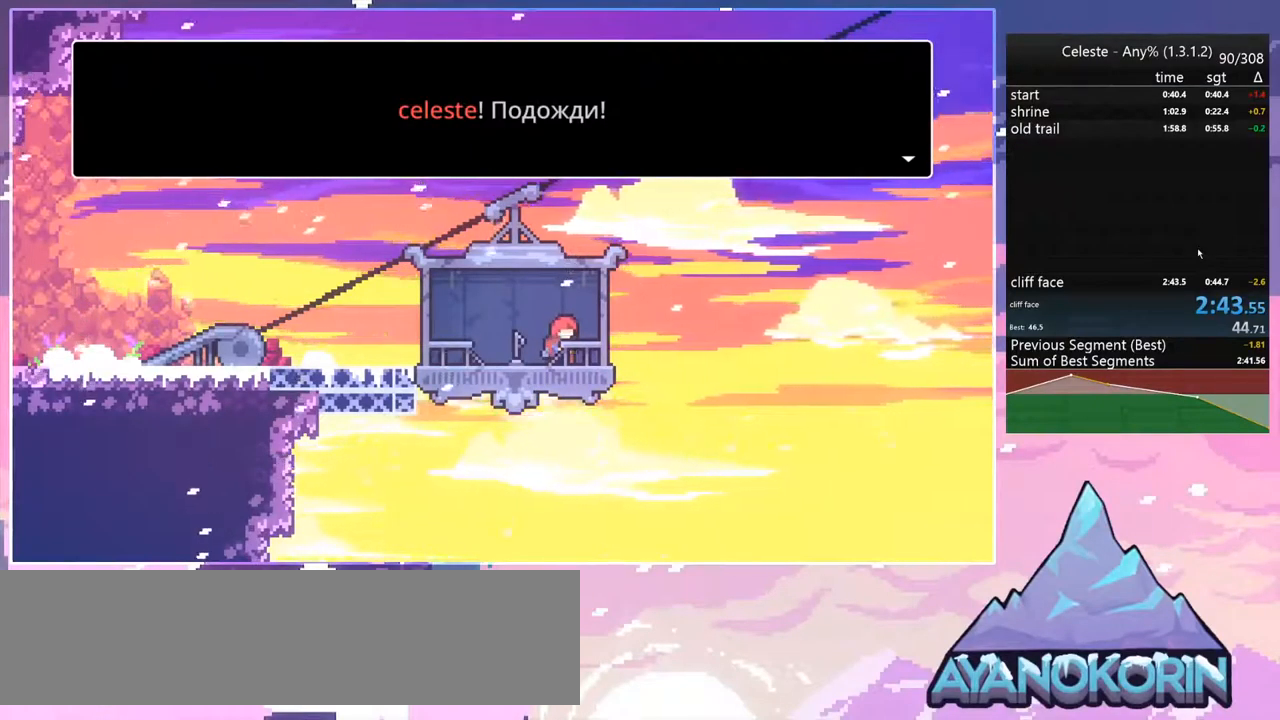
{"keys": [], "events": []}
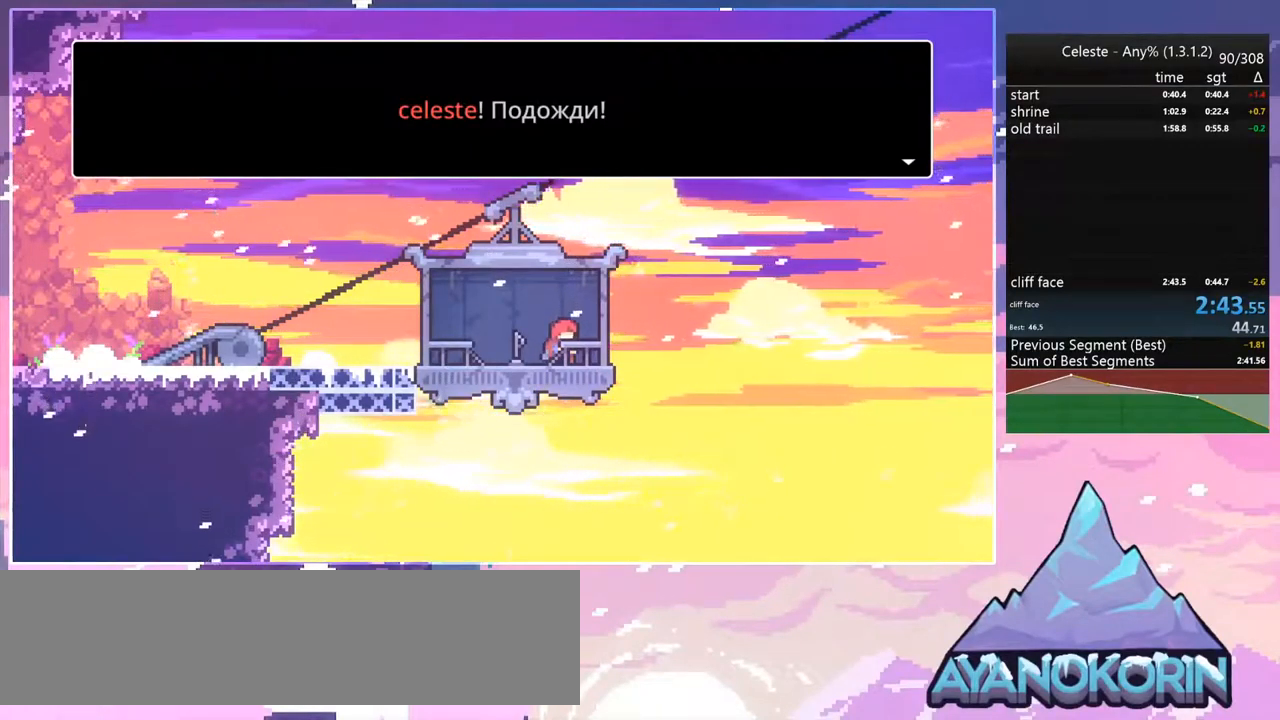
{"keys": [], "events": []}
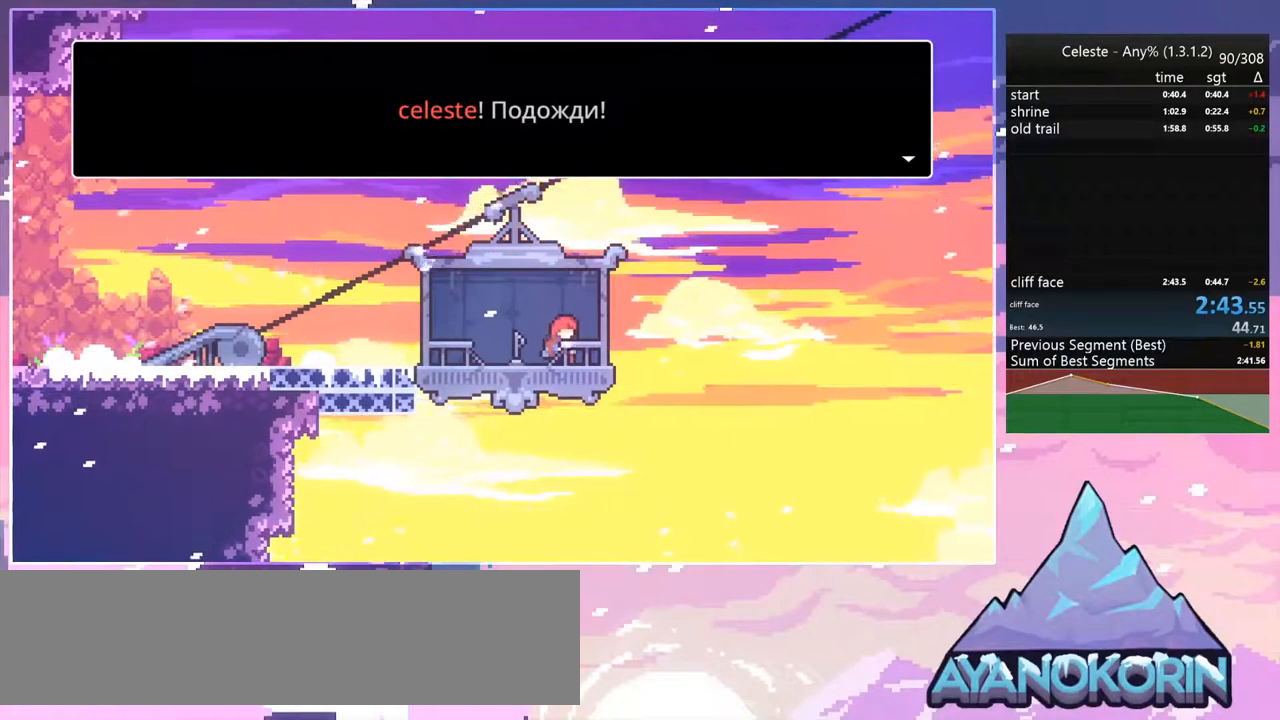
{"keys": [], "events": []}
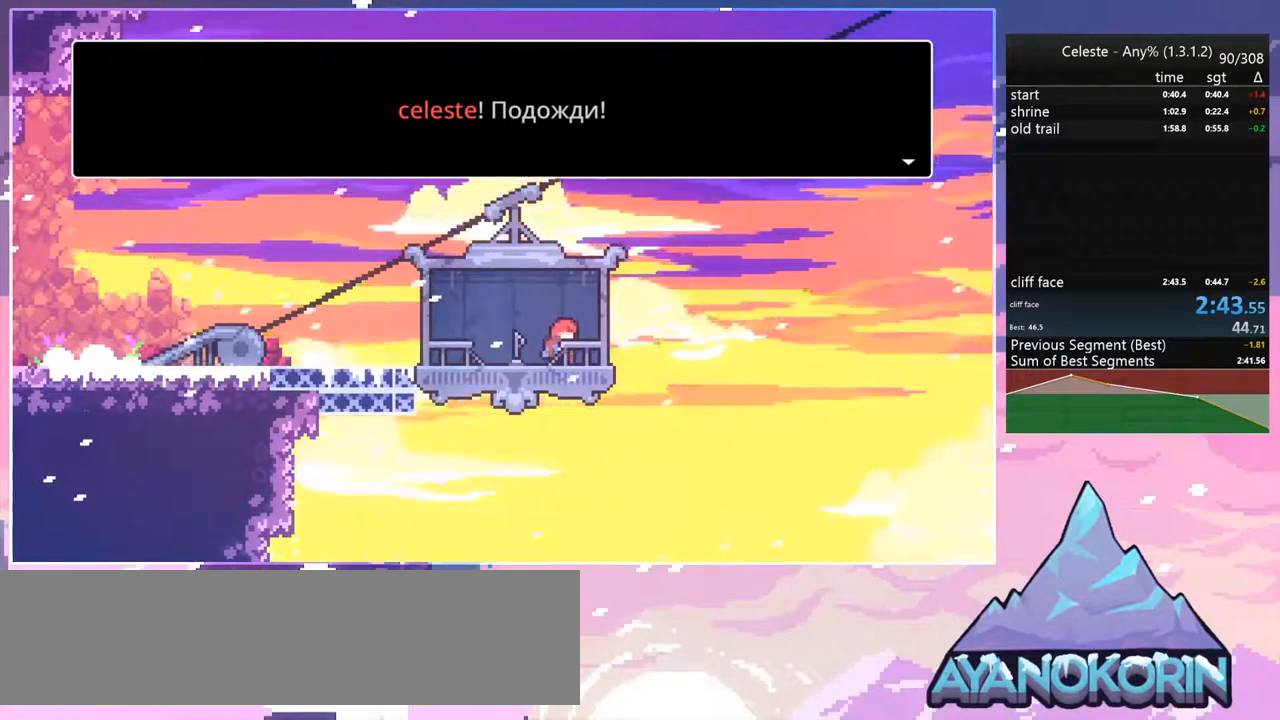
{"keys": [], "events": []}
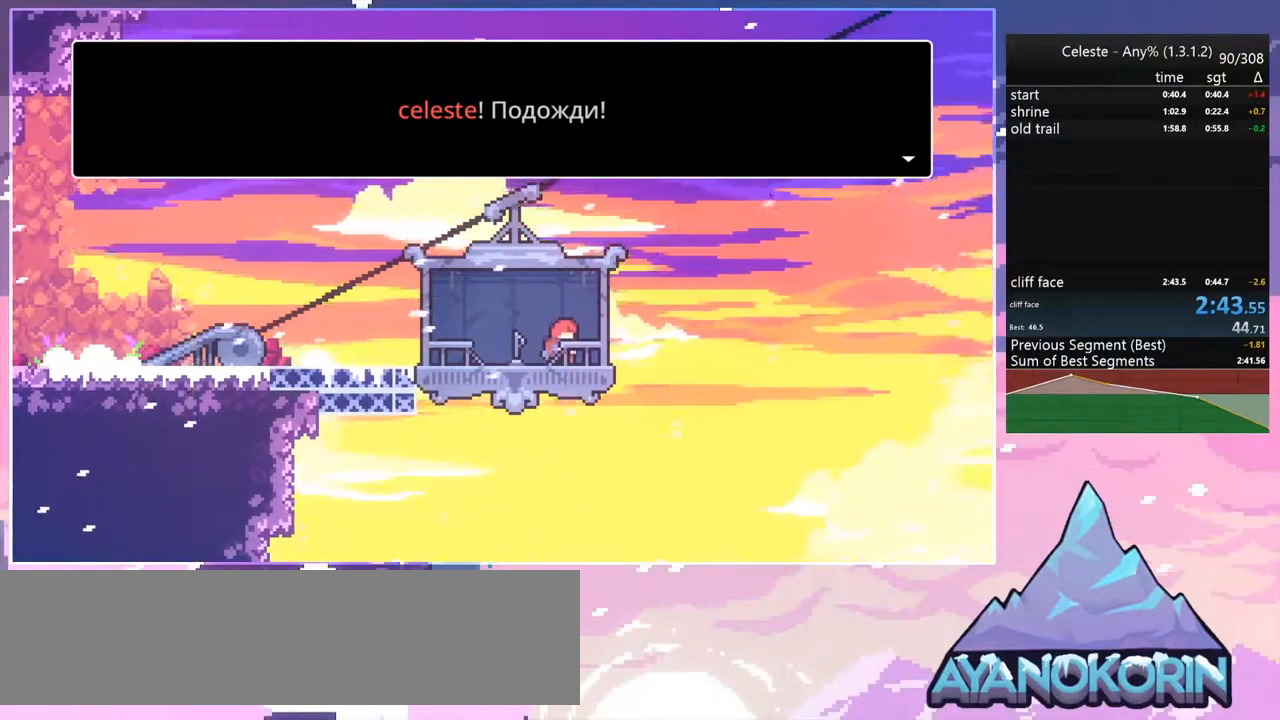
{"keys": [], "events": []}
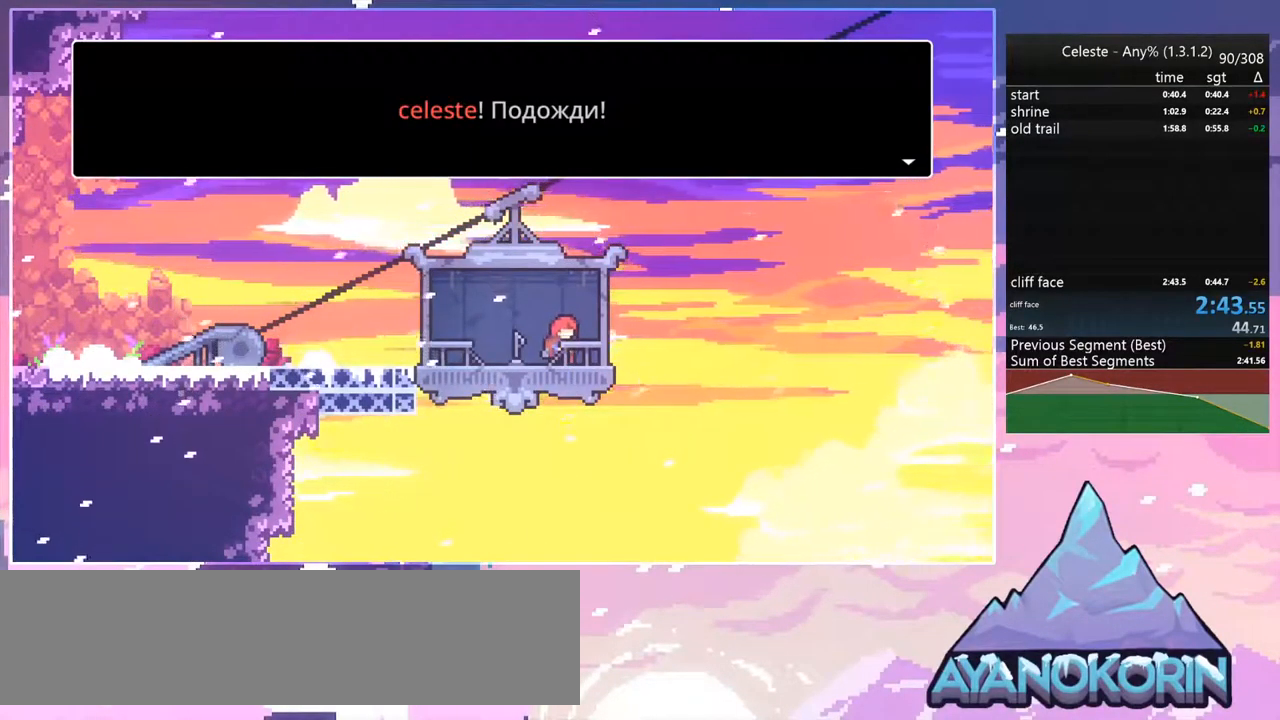
{"keys": [], "events": []}
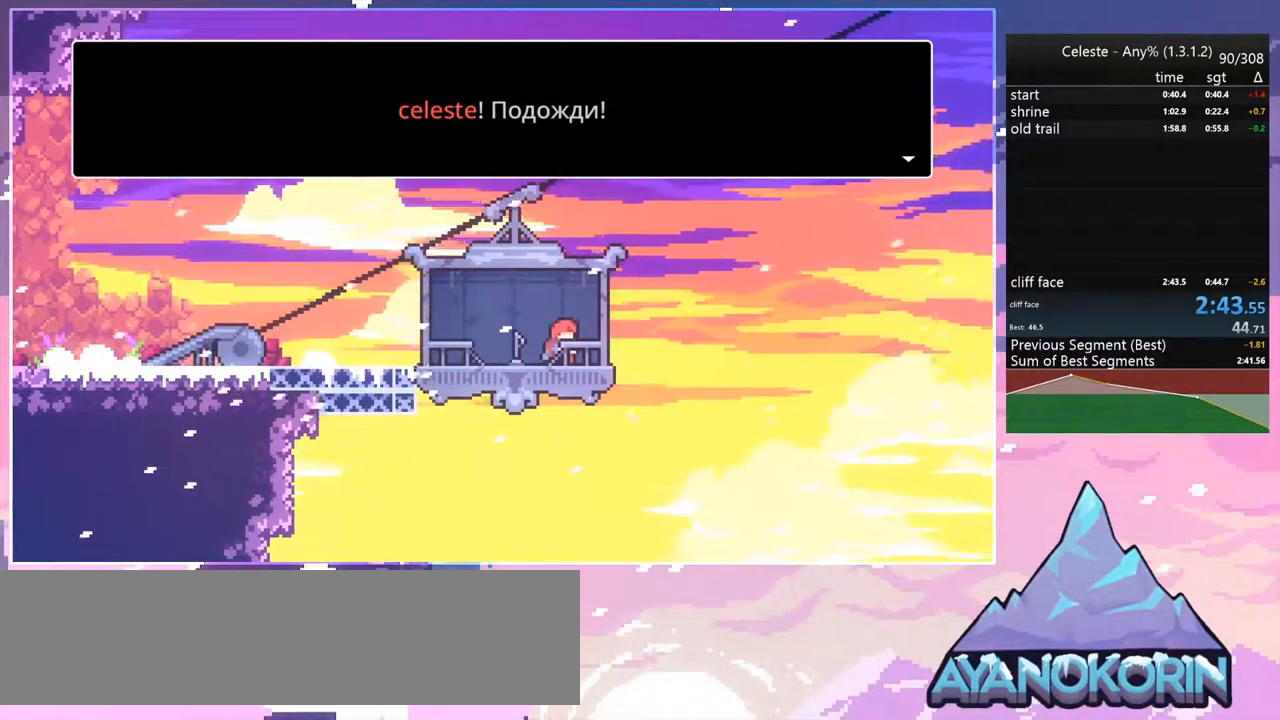
{"keys": [], "events": []}
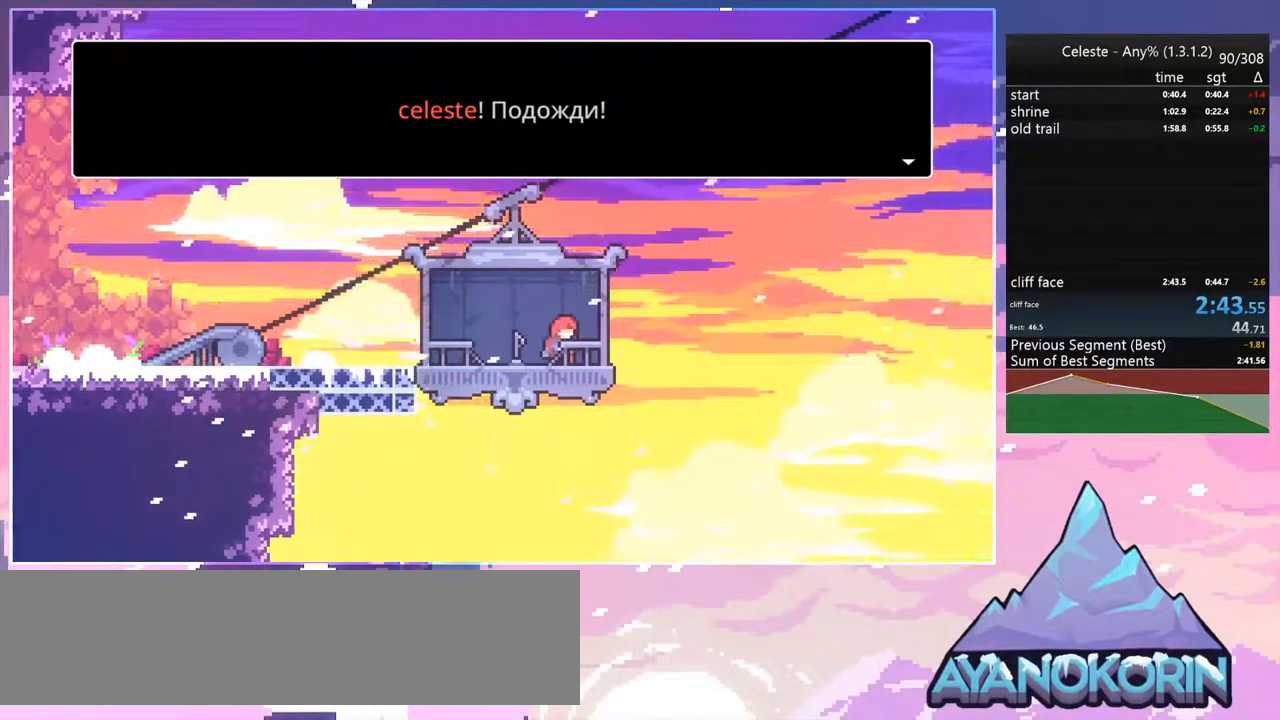
{"keys": [], "events": []}
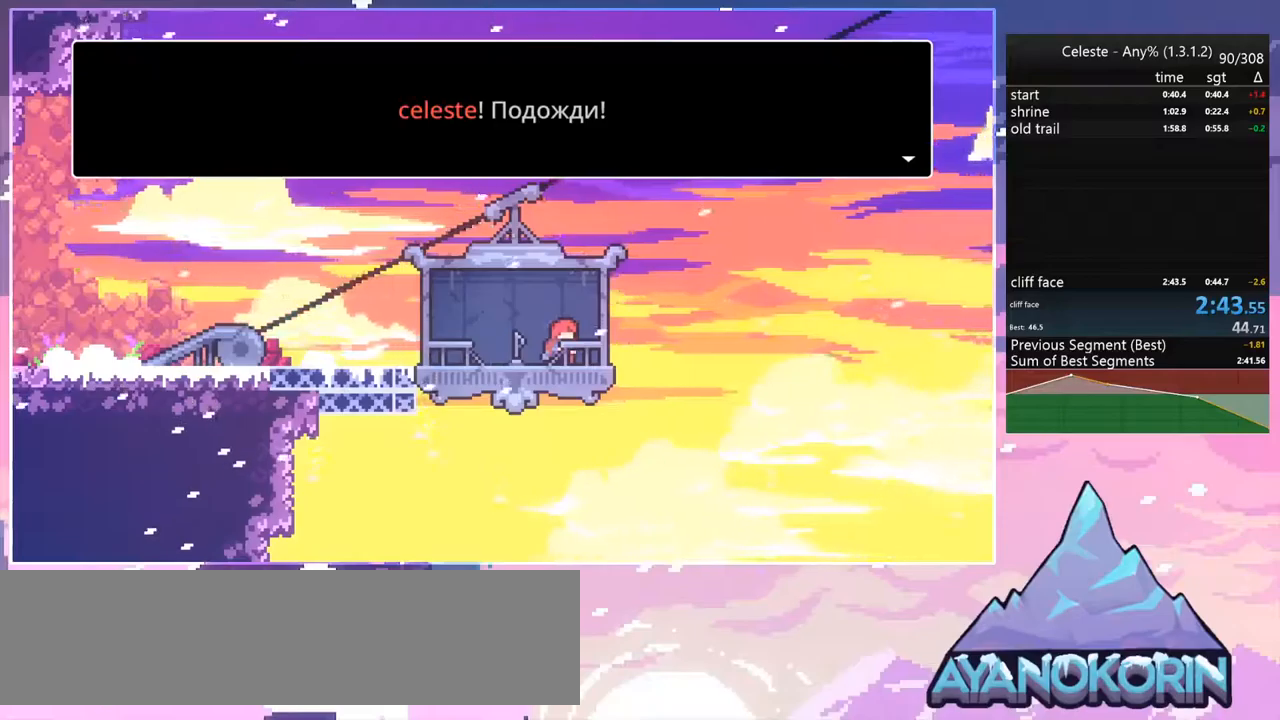
{"keys": [], "events": []}
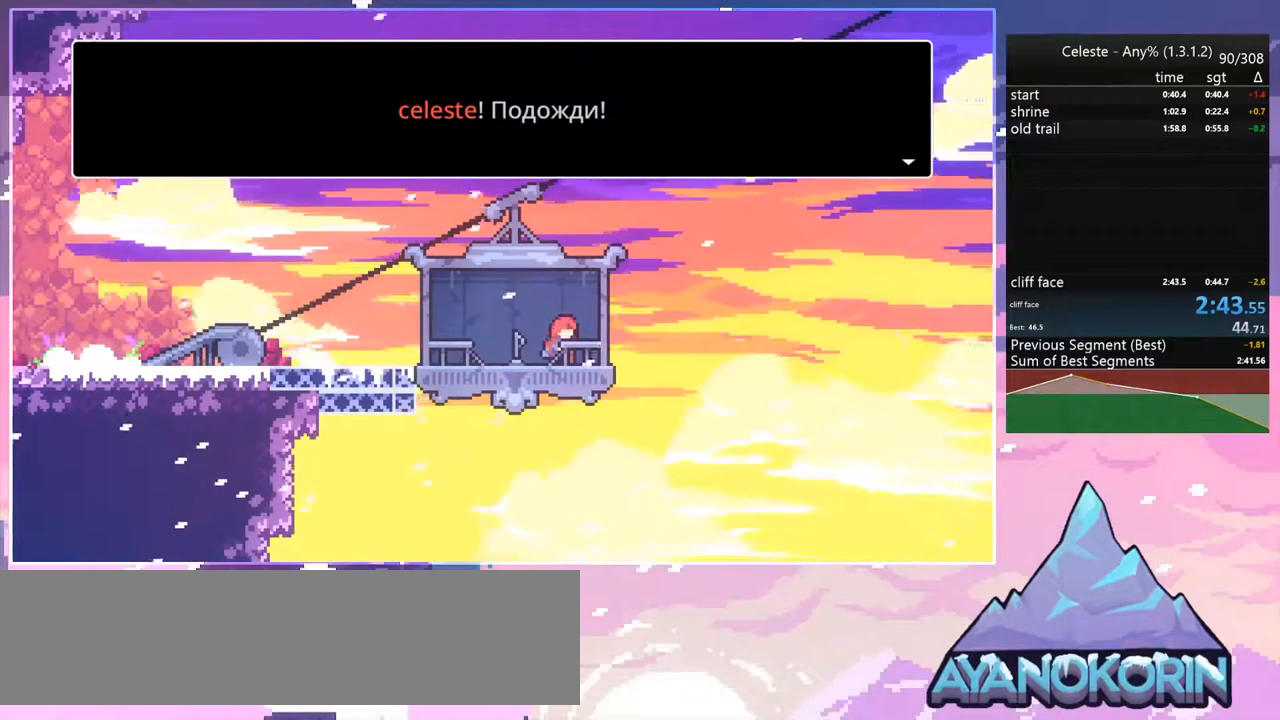
{"keys": [], "events": []}
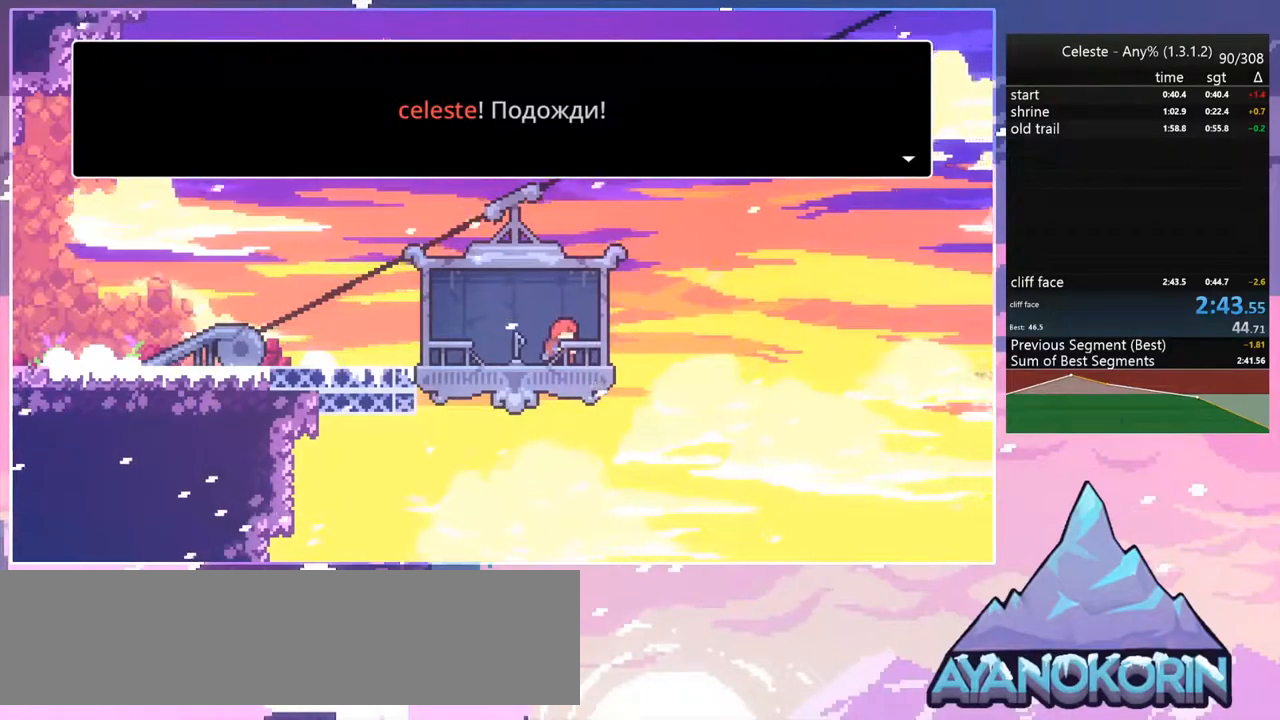
{"keys": [], "events": [[150, "menu", "down"], [483, "menu", "up"]]}
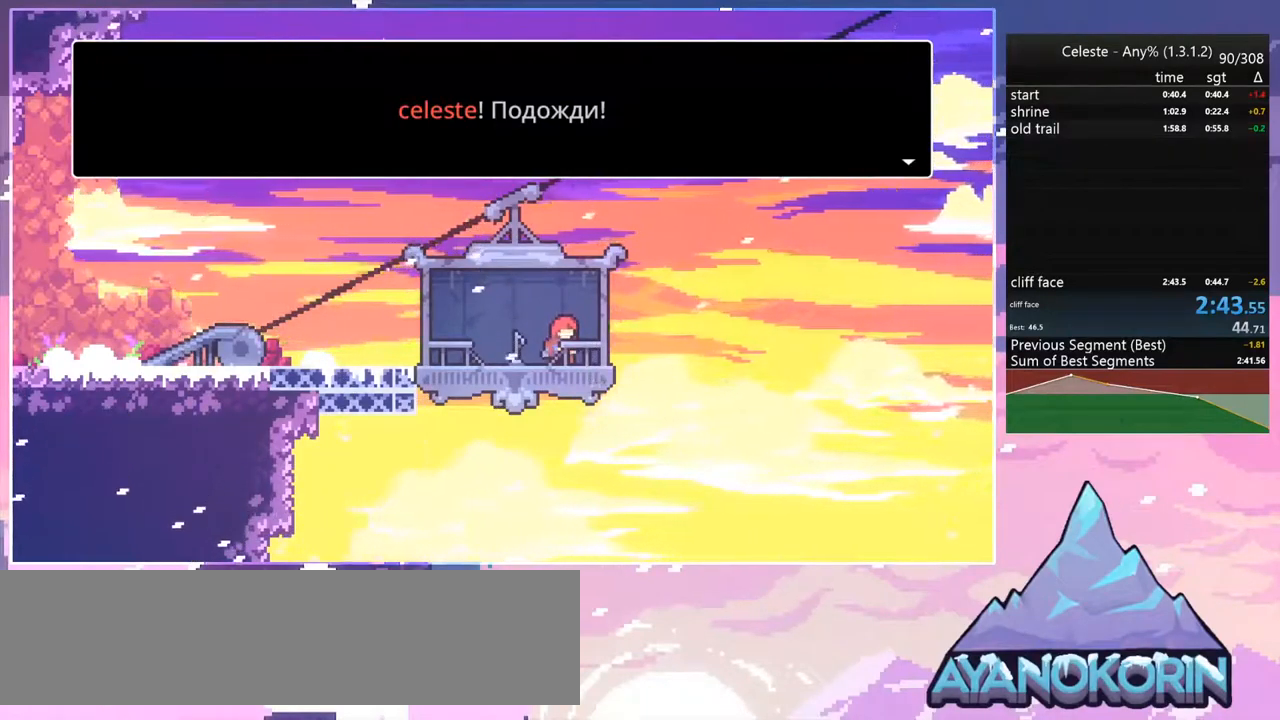
{"keys": [], "events": []}
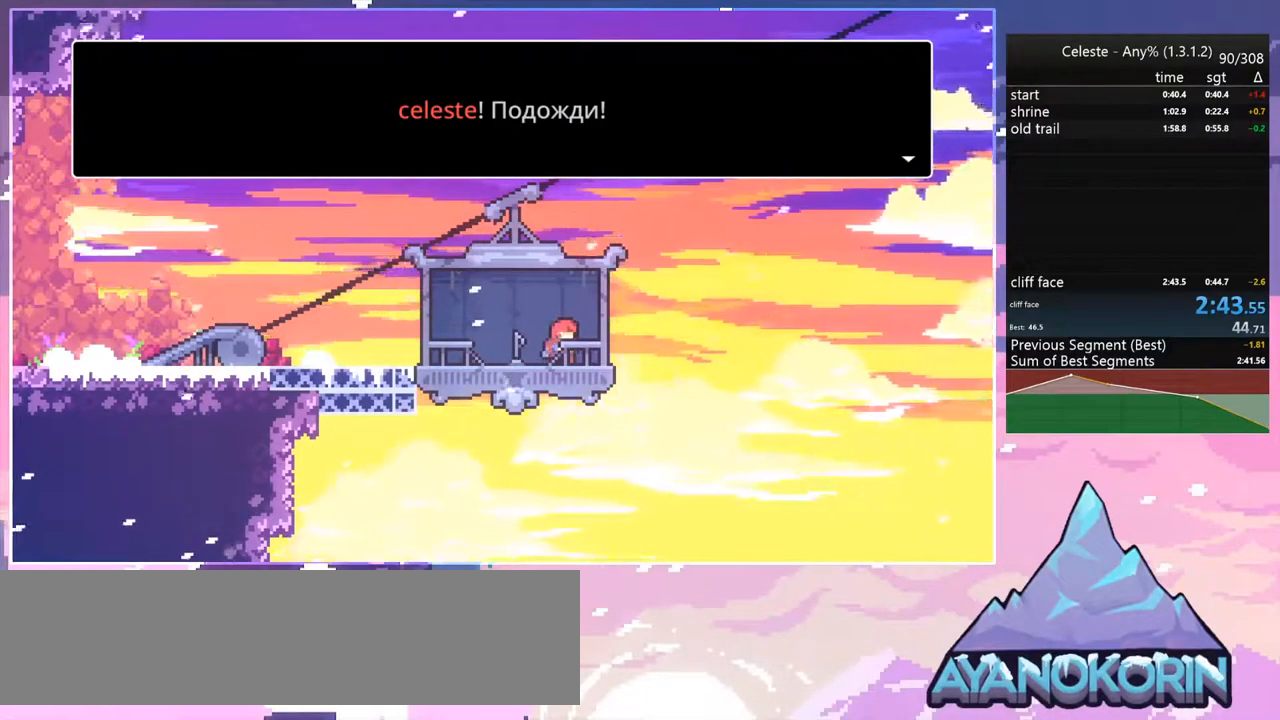
{"keys": [], "events": []}
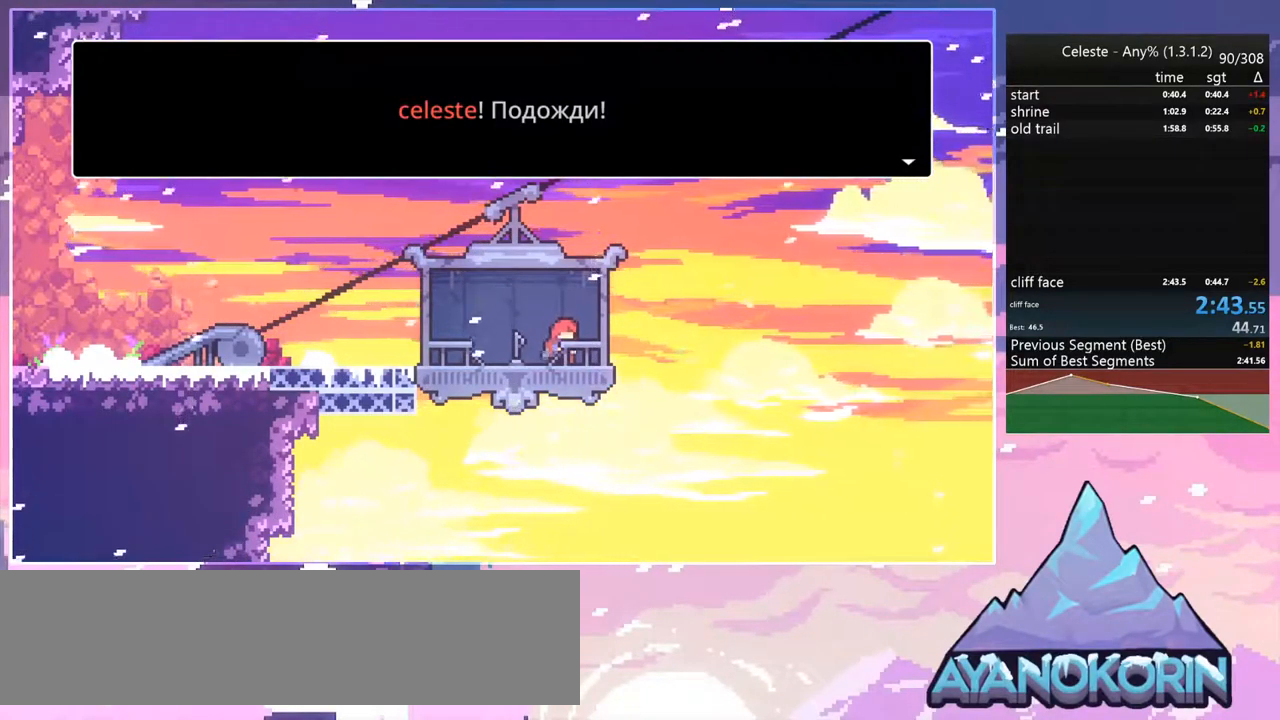
{"keys": [], "events": []}
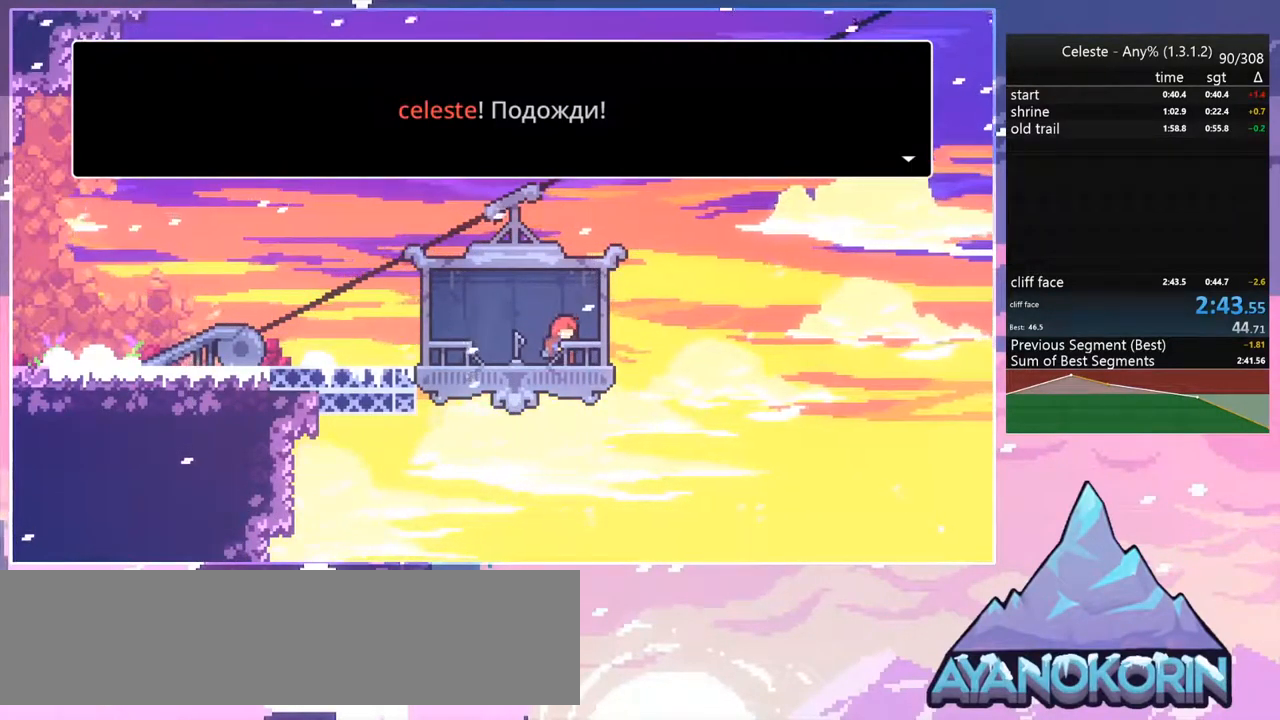
{"keys": [], "events": [[350, "jump", "down"], [450, "jump", "up"]]}